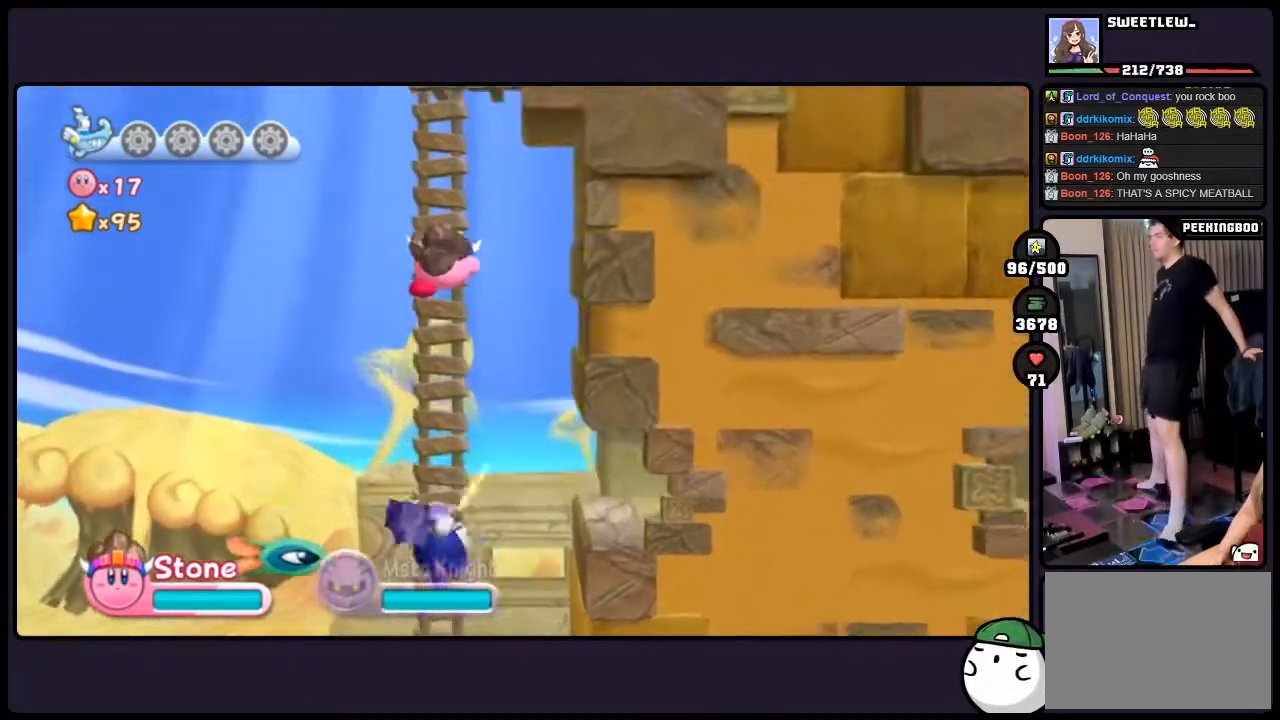
Gameplay with a controller (Nintendo layout); each line is a JSON object with the inputs held at the frame after it. "events" lists button and stick changes between this image and that frame as [ms after this image, input, new state], when the widget could be followed in between. Not read: DPAD_LEFT DPAD_UP L3 R3.
{"buttons": ["DPAD_RIGHT"], "events": [[183, "DPAD_RIGHT", "down"]]}
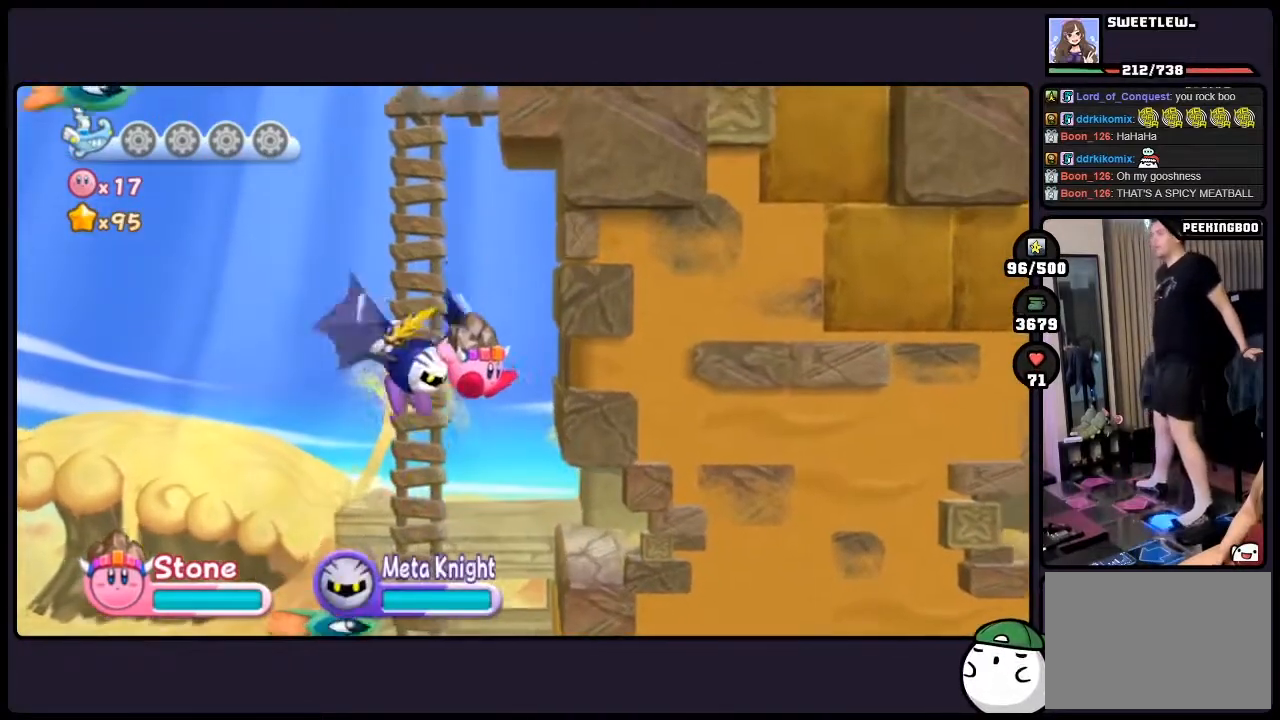
{"buttons": ["DPAD_RIGHT"], "events": []}
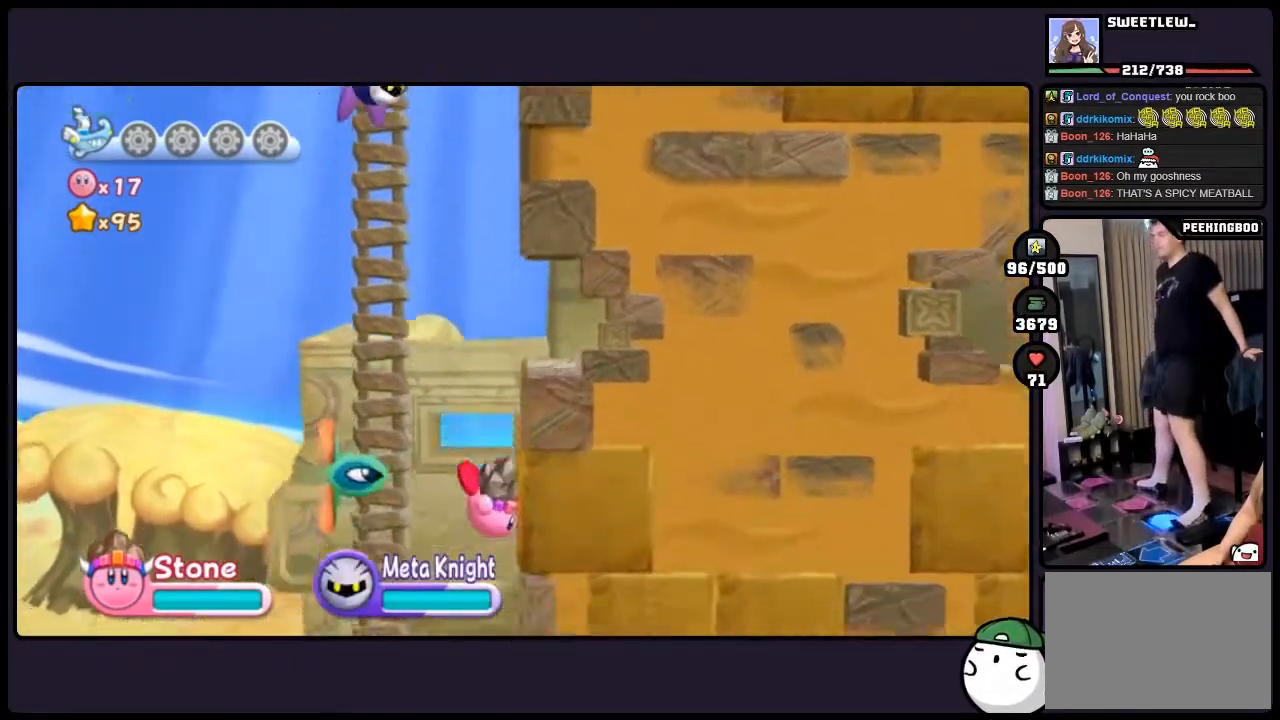
{"buttons": ["DPAD_RIGHT"], "events": [[167, "TWO", "down"], [283, "TWO", "up"], [350, "TWO", "down"], [433, "TWO", "up"]]}
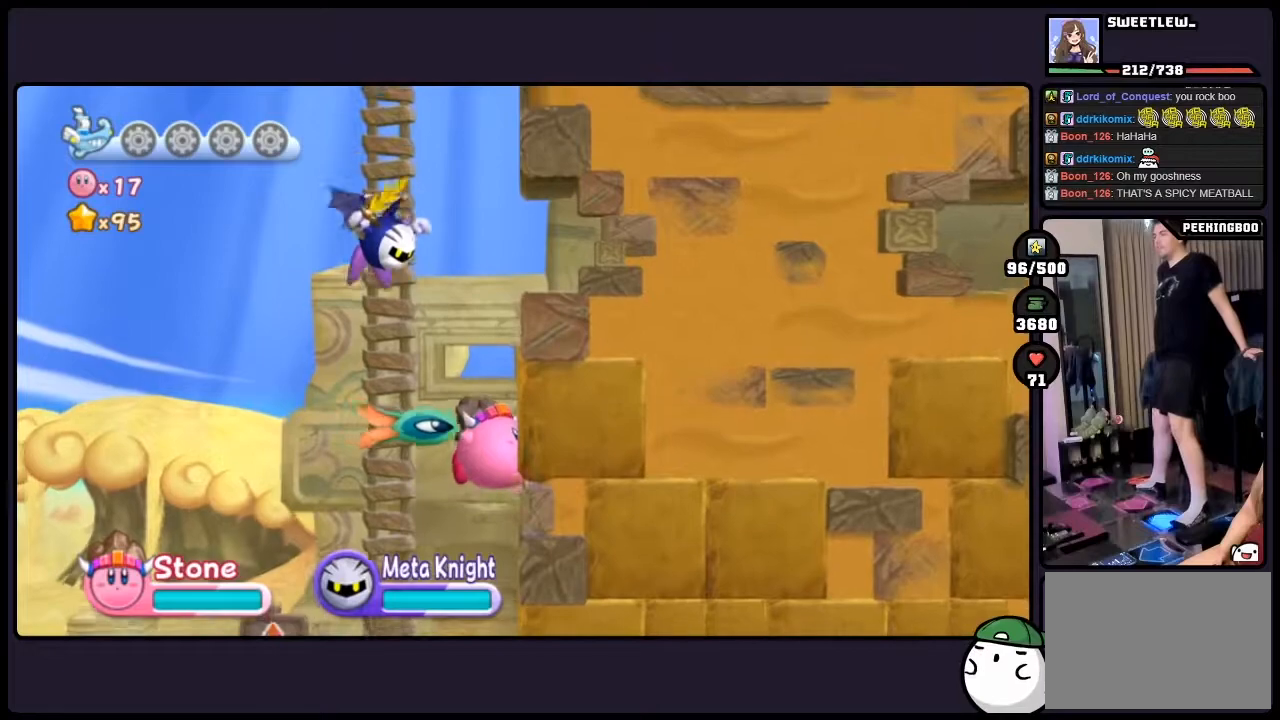
{"buttons": ["DPAD_RIGHT", "TWO"], "events": [[33, "TWO", "down"], [117, "TWO", "up"], [250, "TWO", "down"], [350, "TWO", "up"], [467, "TWO", "down"]]}
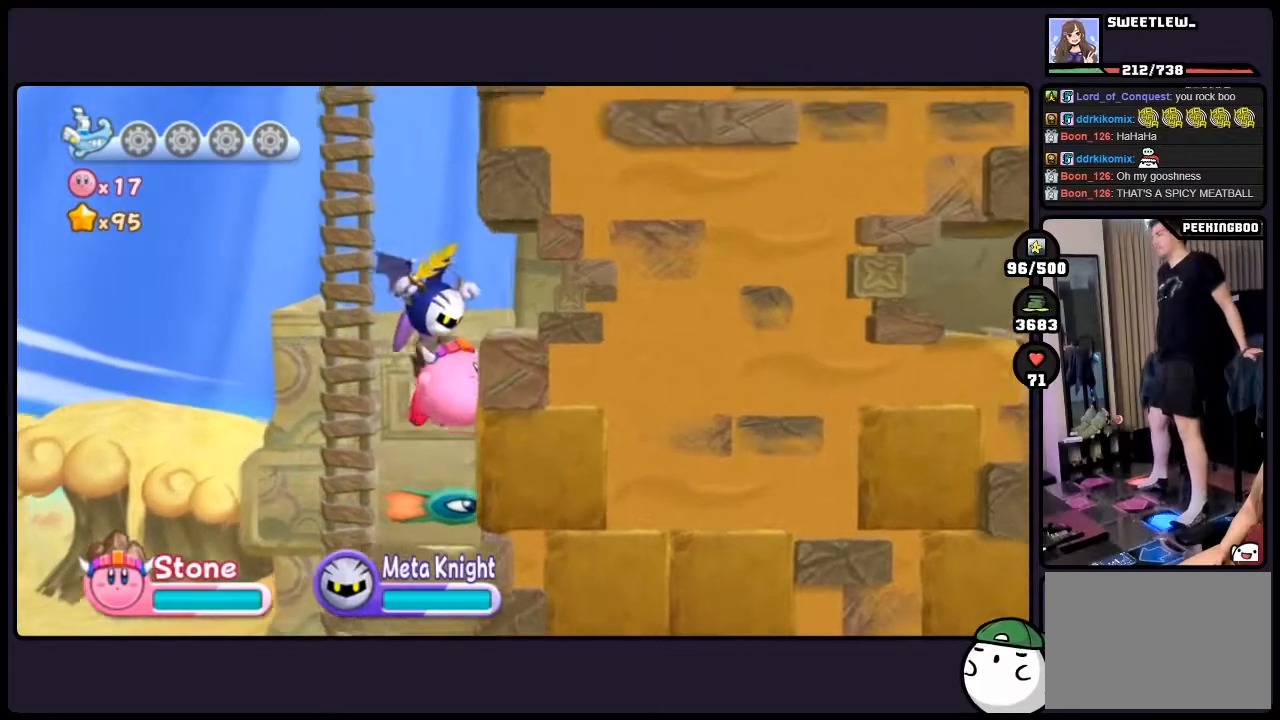
{"buttons": ["DPAD_RIGHT"], "events": [[100, "TWO", "up"], [217, "TWO", "down"], [367, "TWO", "up"]]}
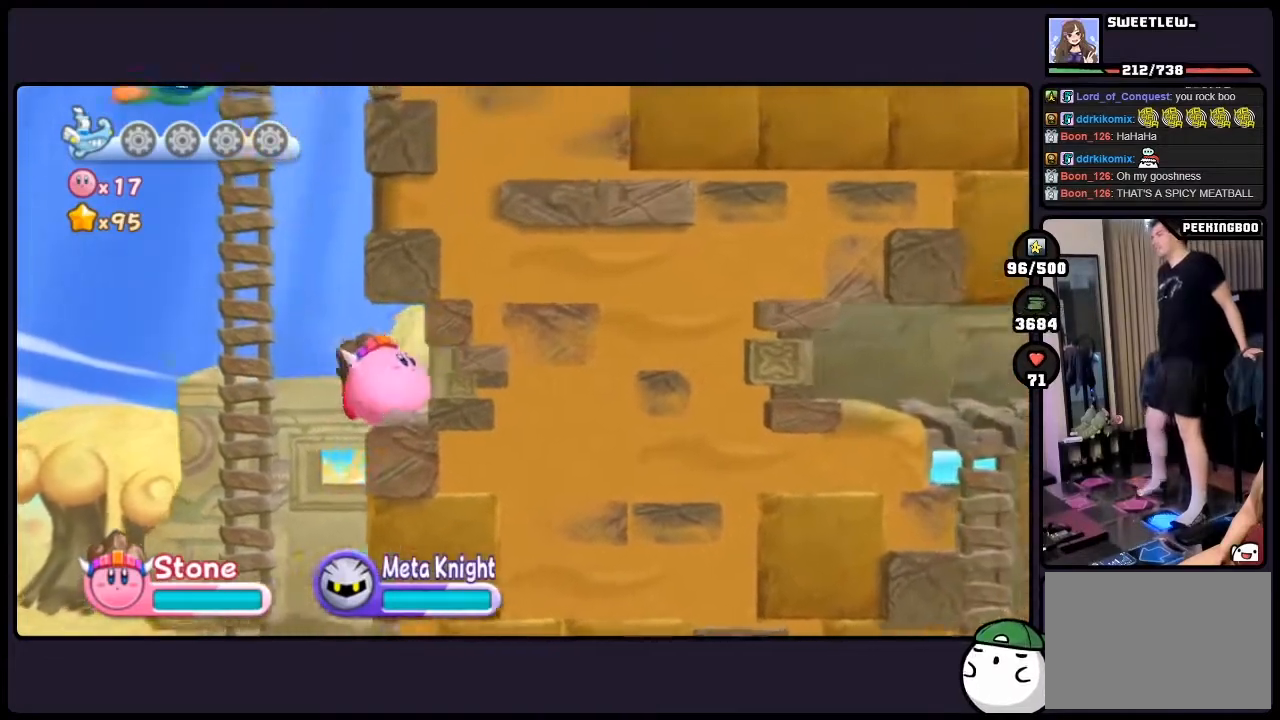
{"buttons": ["DPAD_RIGHT"], "events": [[33, "ONE", "down"], [333, "ONE", "up"], [400, "DPAD_RIGHT", "up"], [467, "DPAD_RIGHT", "down"]]}
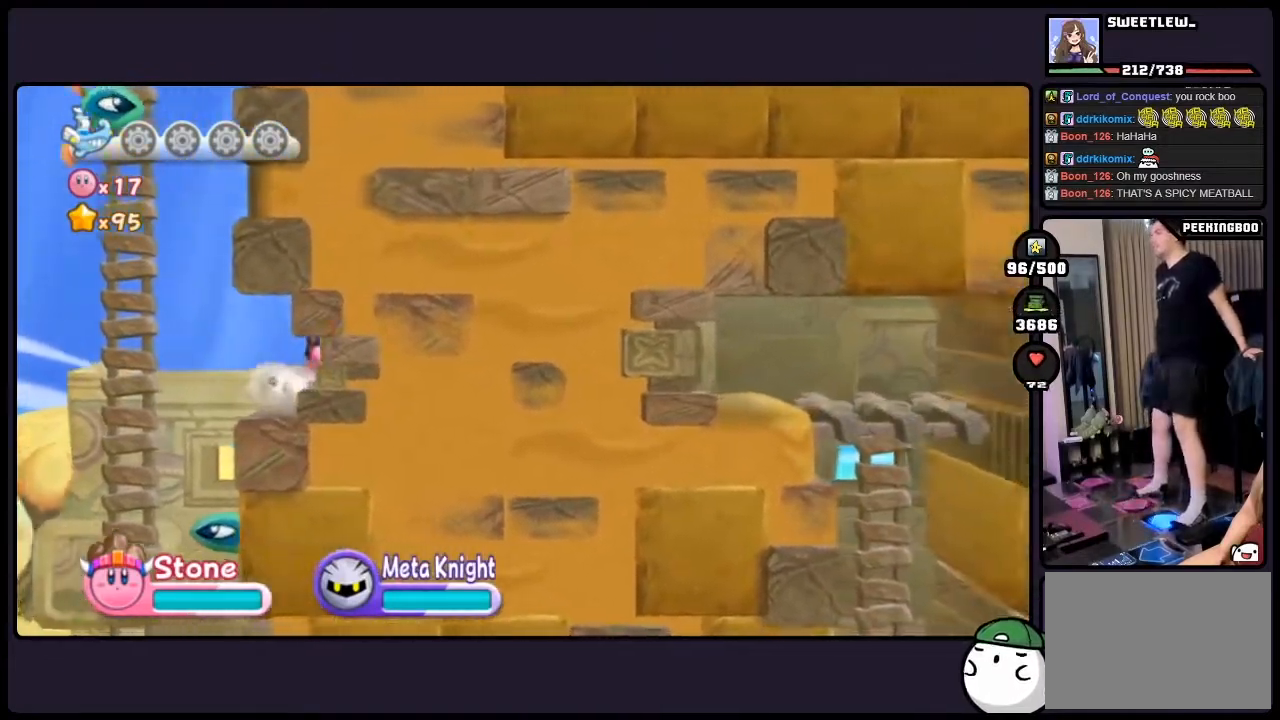
{"buttons": ["DPAD_RIGHT"], "events": [[167, "DPAD_RIGHT", "up"], [217, "DPAD_RIGHT", "down"]]}
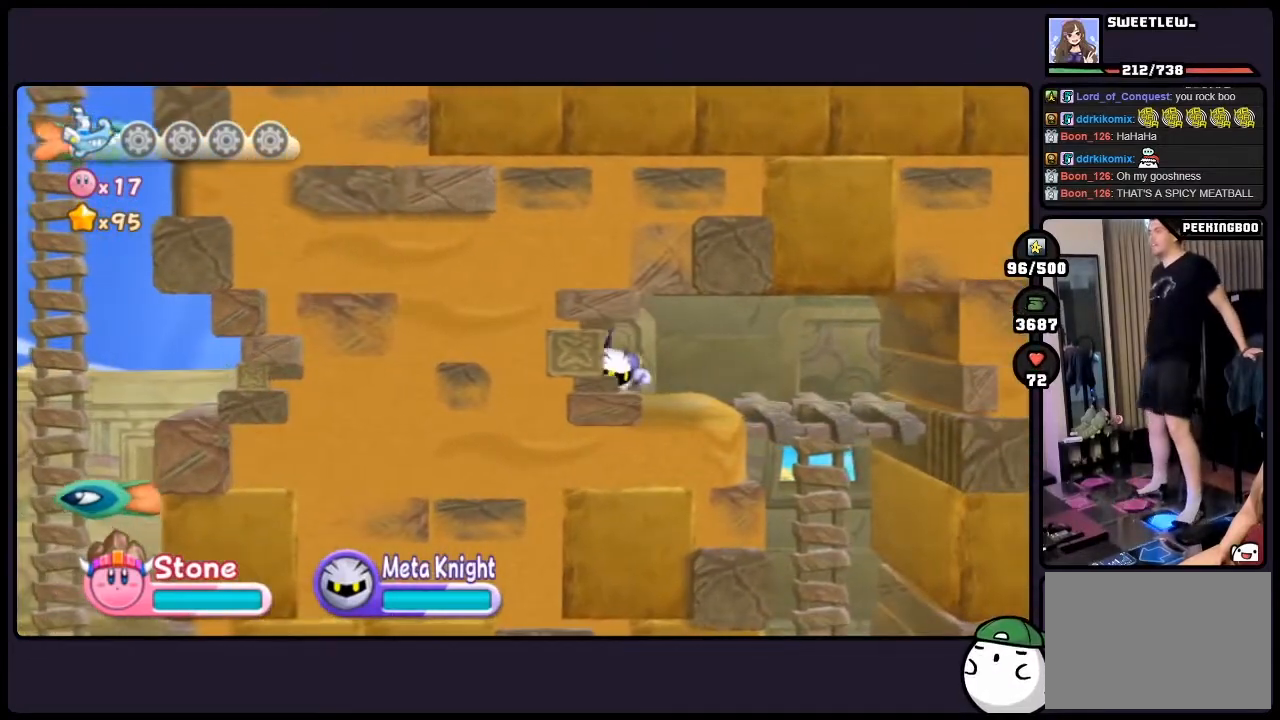
{"buttons": ["DPAD_RIGHT"], "events": []}
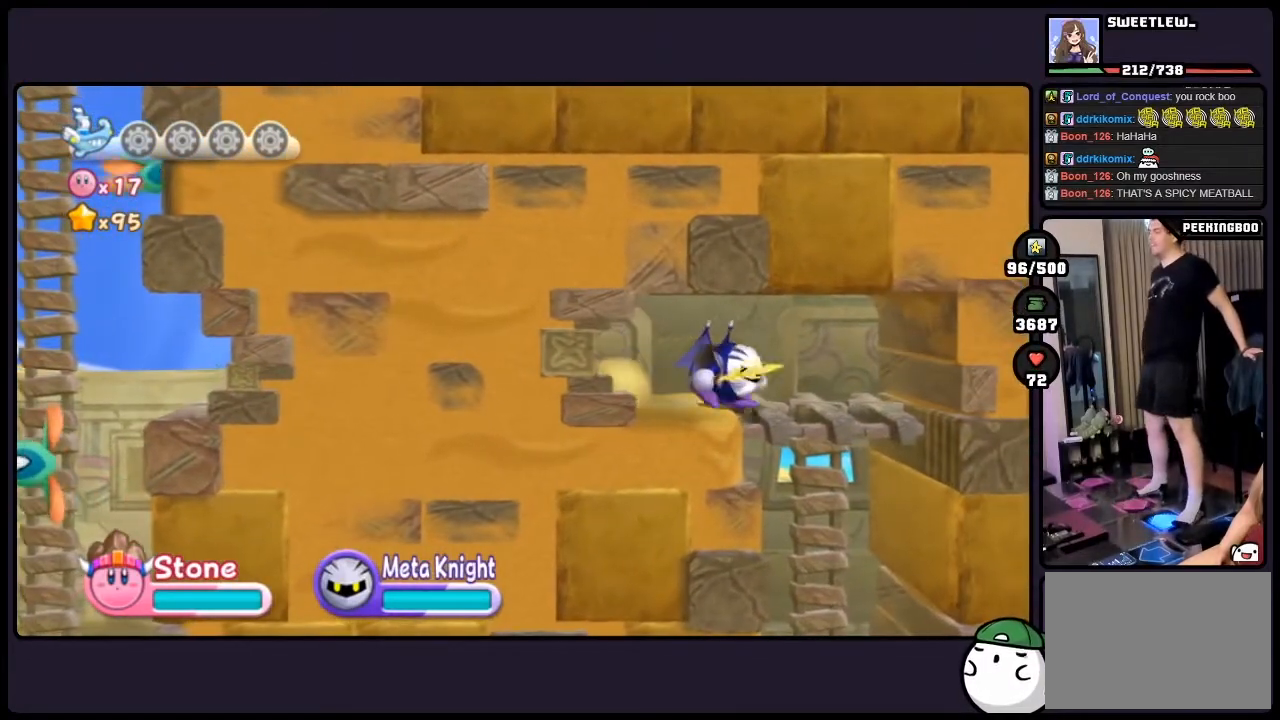
{"buttons": ["DPAD_RIGHT"], "events": []}
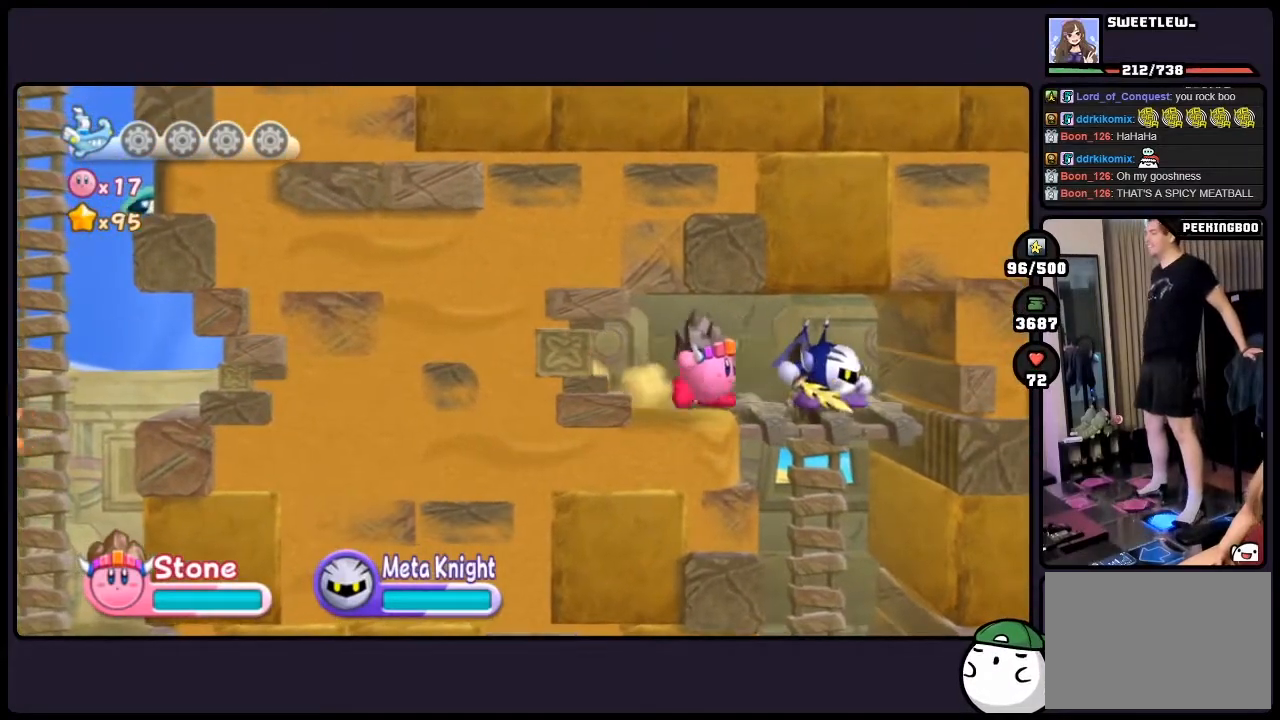
{"buttons": ["DPAD_DOWN"], "events": [[467, "DPAD_DOWN", "down"], [467, "DPAD_RIGHT", "up"]]}
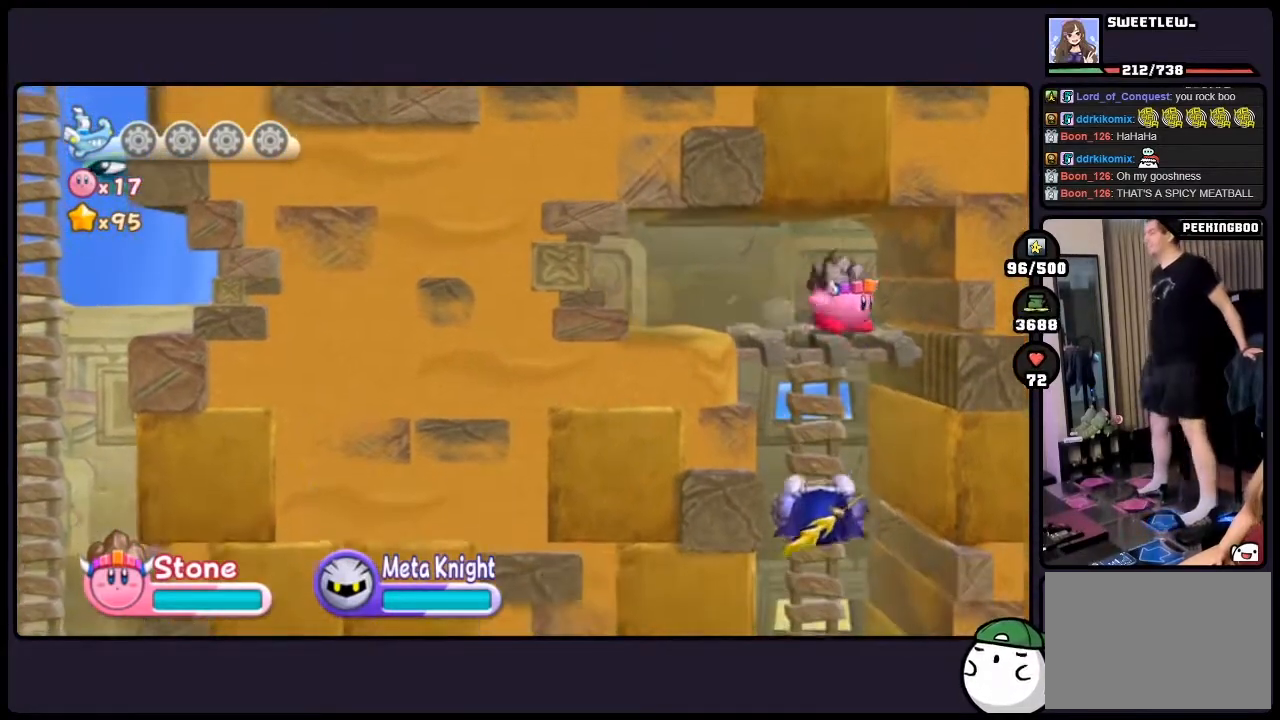
{"buttons": ["DPAD_DOWN"], "events": [[117, "DPAD_DOWN", "up"], [133, "DPAD_DOWN", "down"]]}
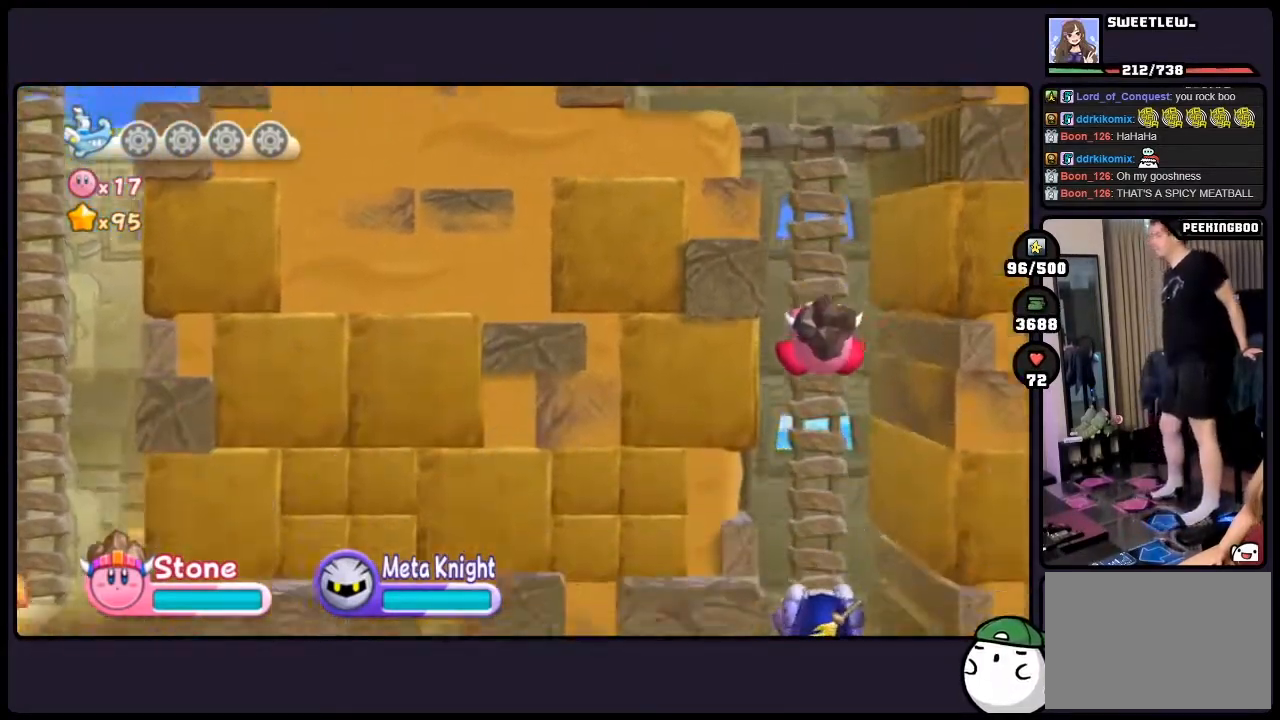
{"buttons": ["DPAD_DOWN"], "events": []}
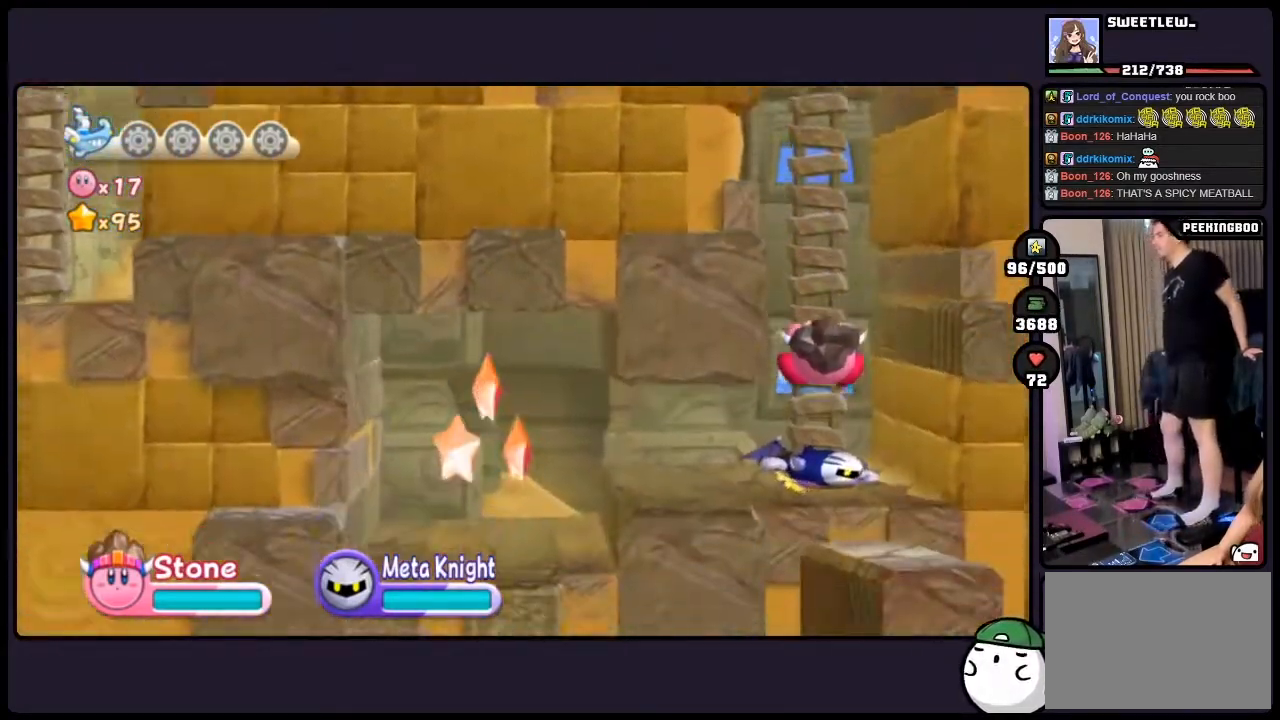
{"buttons": [], "events": [[450, "DPAD_DOWN", "up"]]}
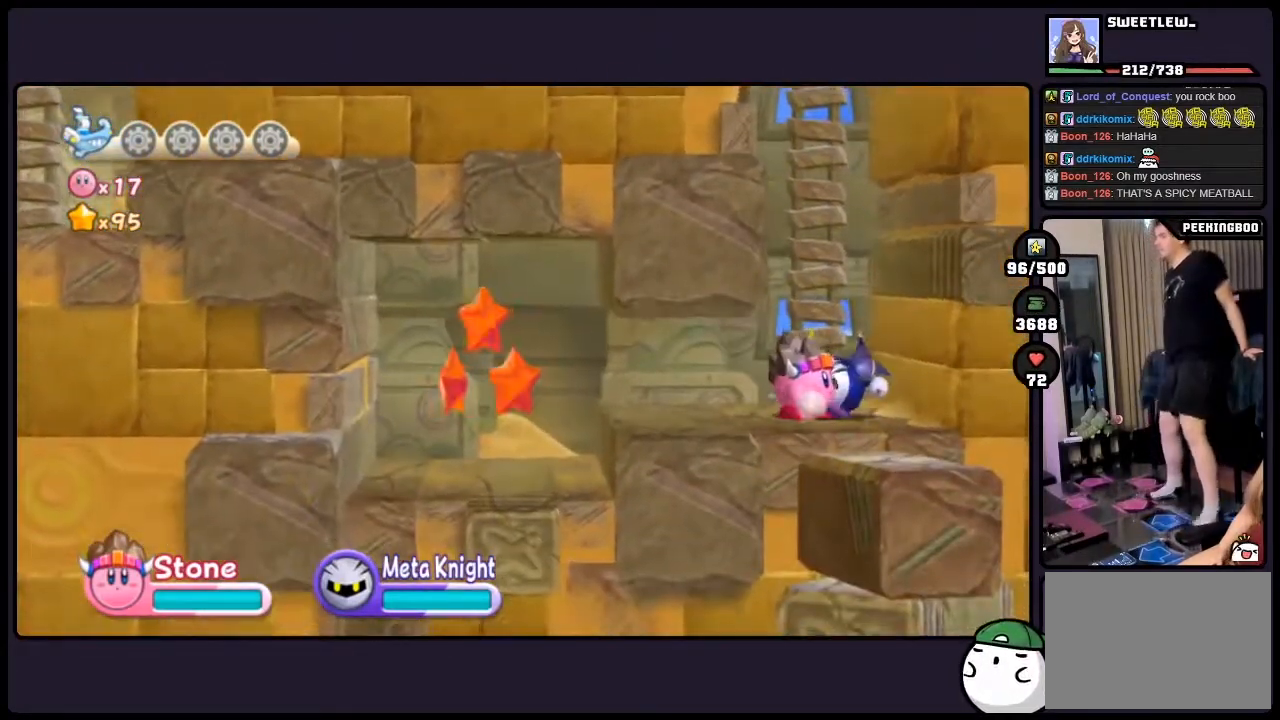
{"buttons": [], "events": []}
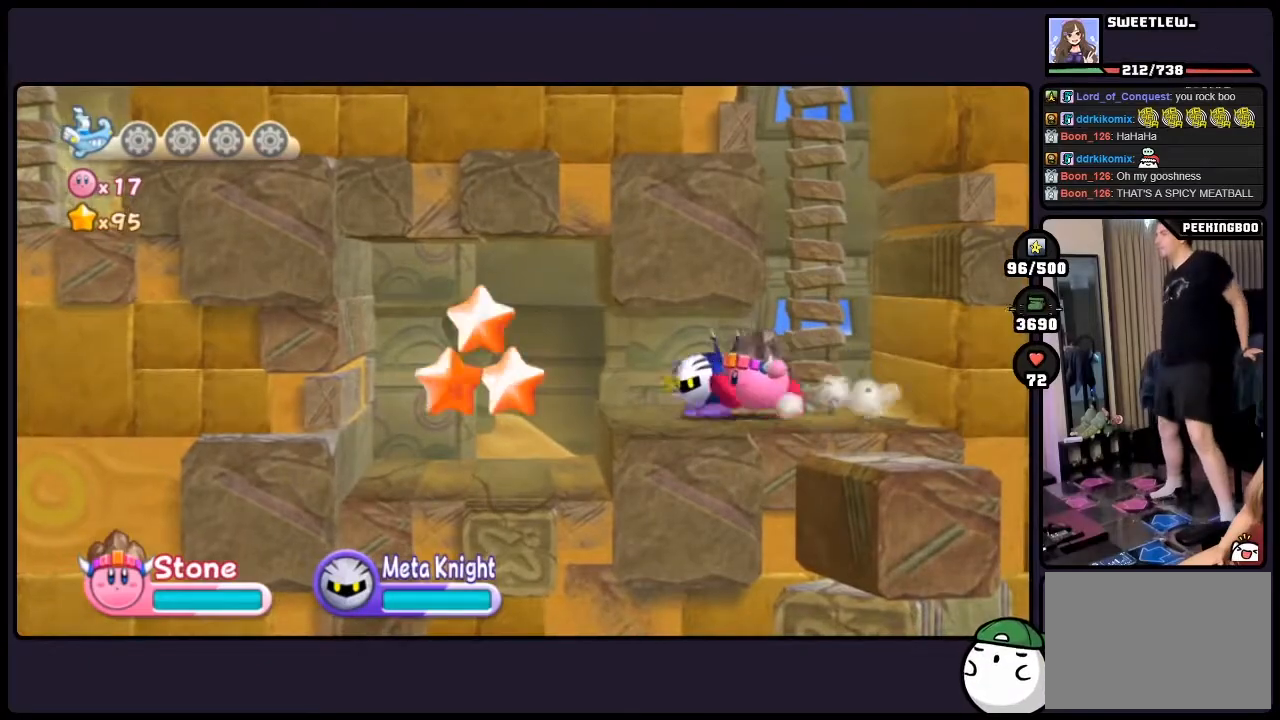
{"buttons": [], "events": []}
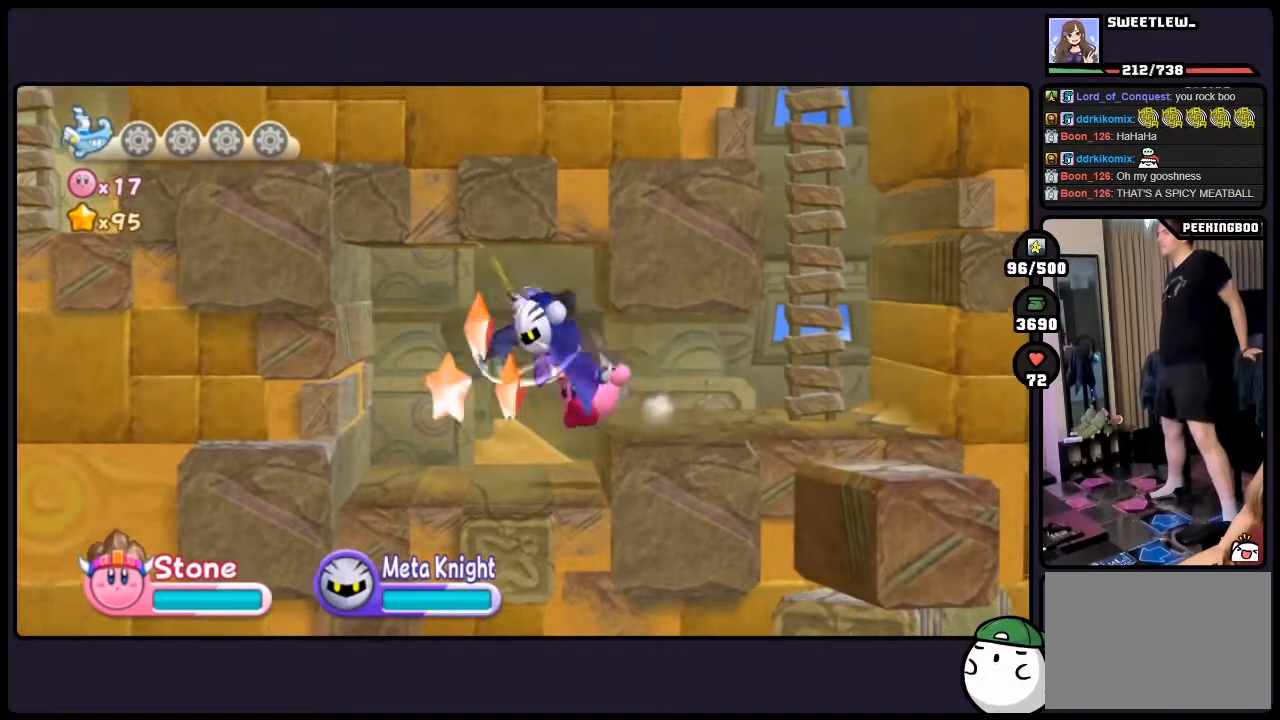
{"buttons": [], "events": []}
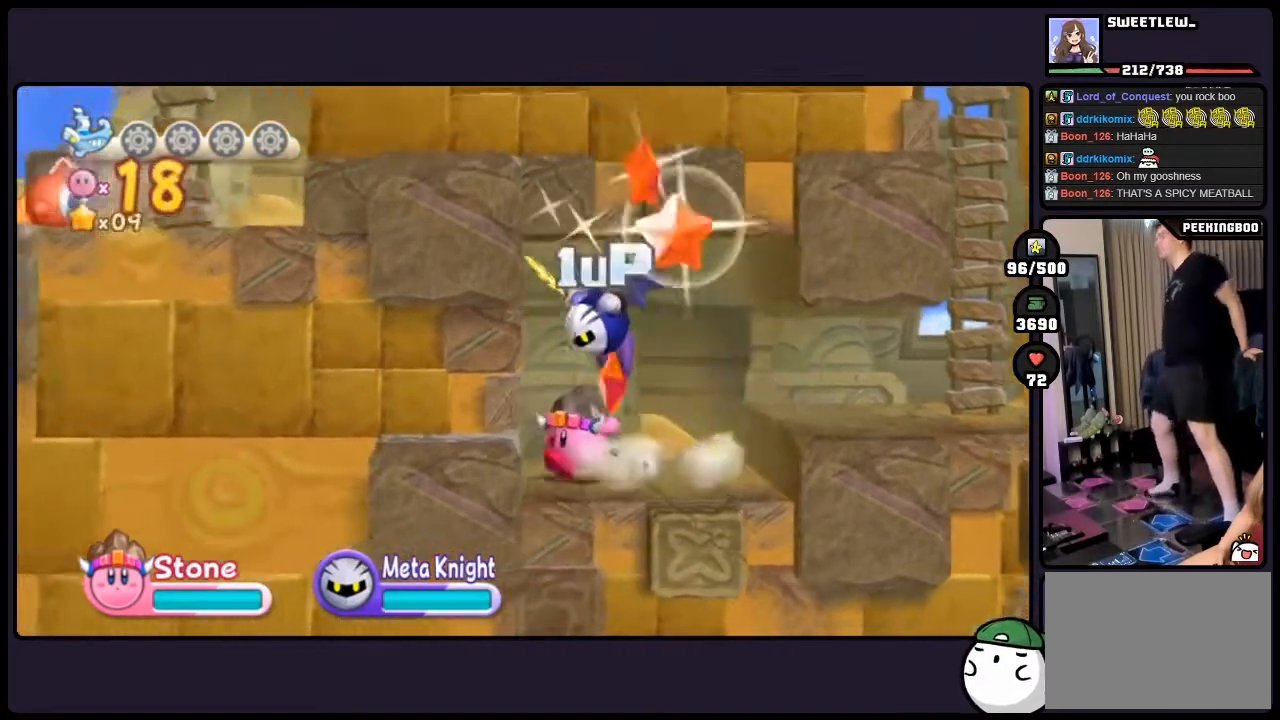
{"buttons": ["DPAD_RIGHT"], "events": [[333, "DPAD_RIGHT", "down"]]}
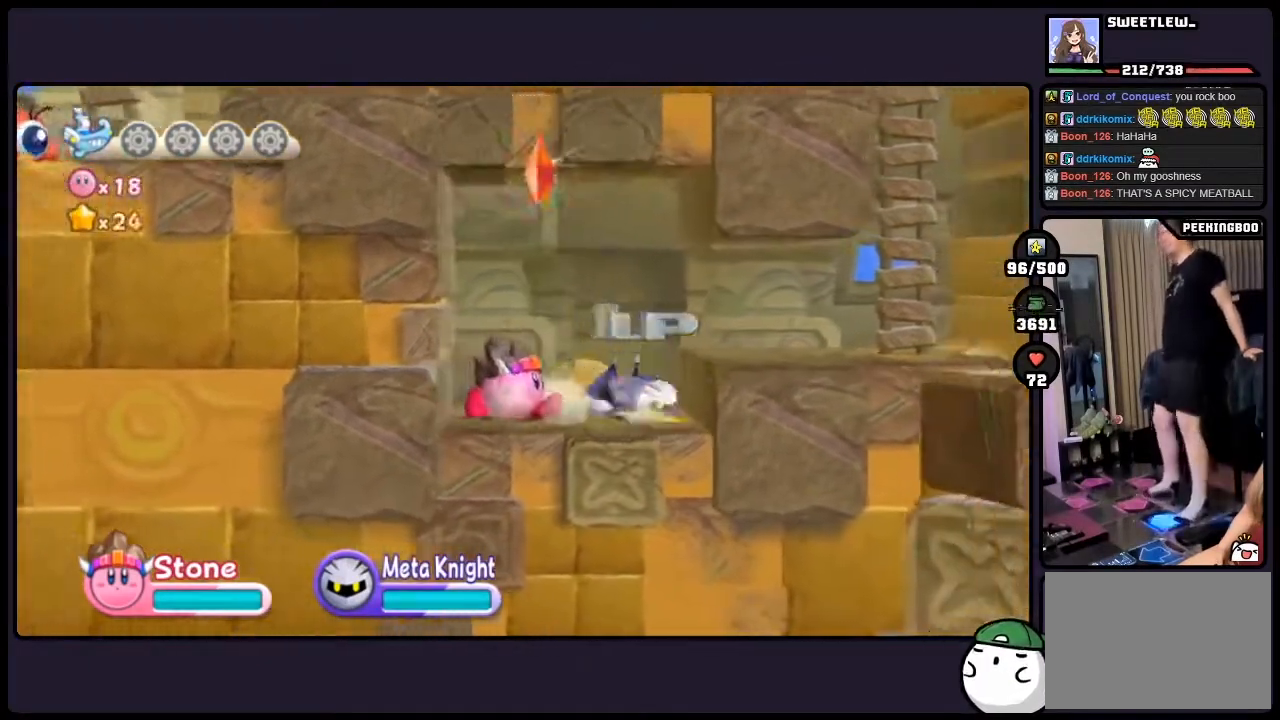
{"buttons": ["DPAD_RIGHT"], "events": [[367, "TWO", "down"], [500, "TWO", "up"]]}
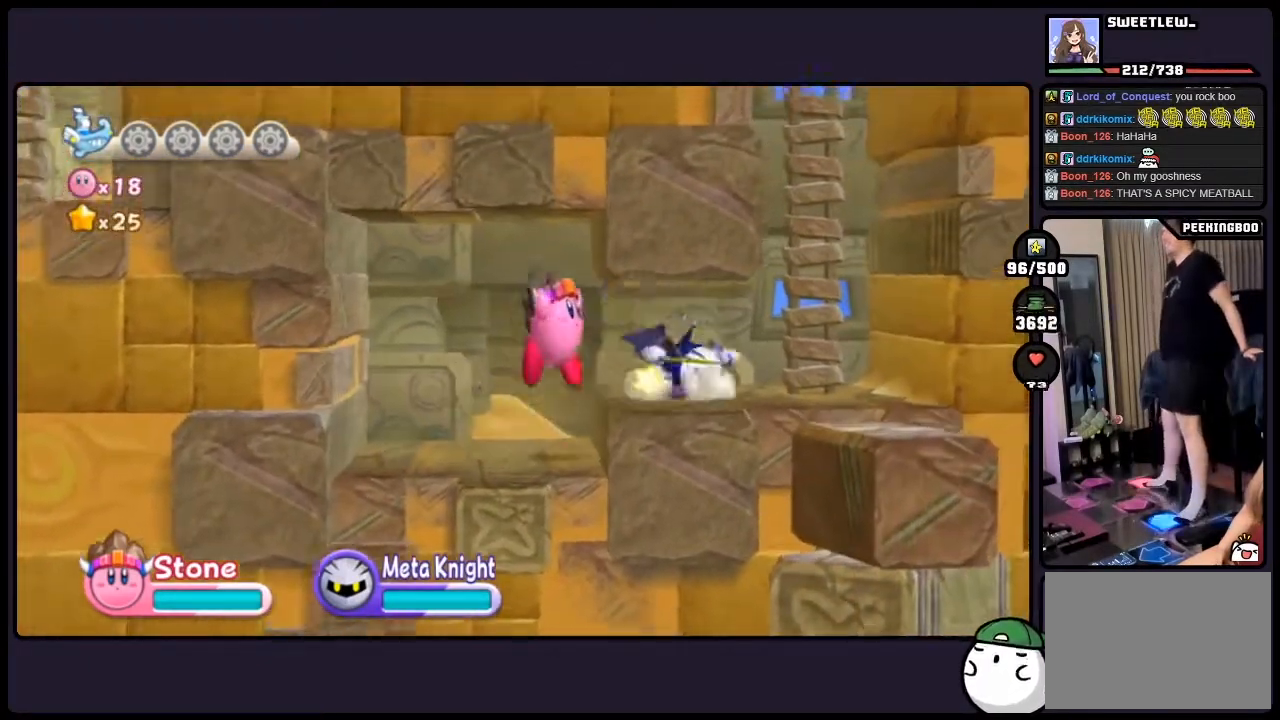
{"buttons": ["DPAD_RIGHT"], "events": [[17, "TWO", "down"], [117, "TWO", "up"], [300, "DPAD_RIGHT", "up"], [433, "DPAD_RIGHT", "down"]]}
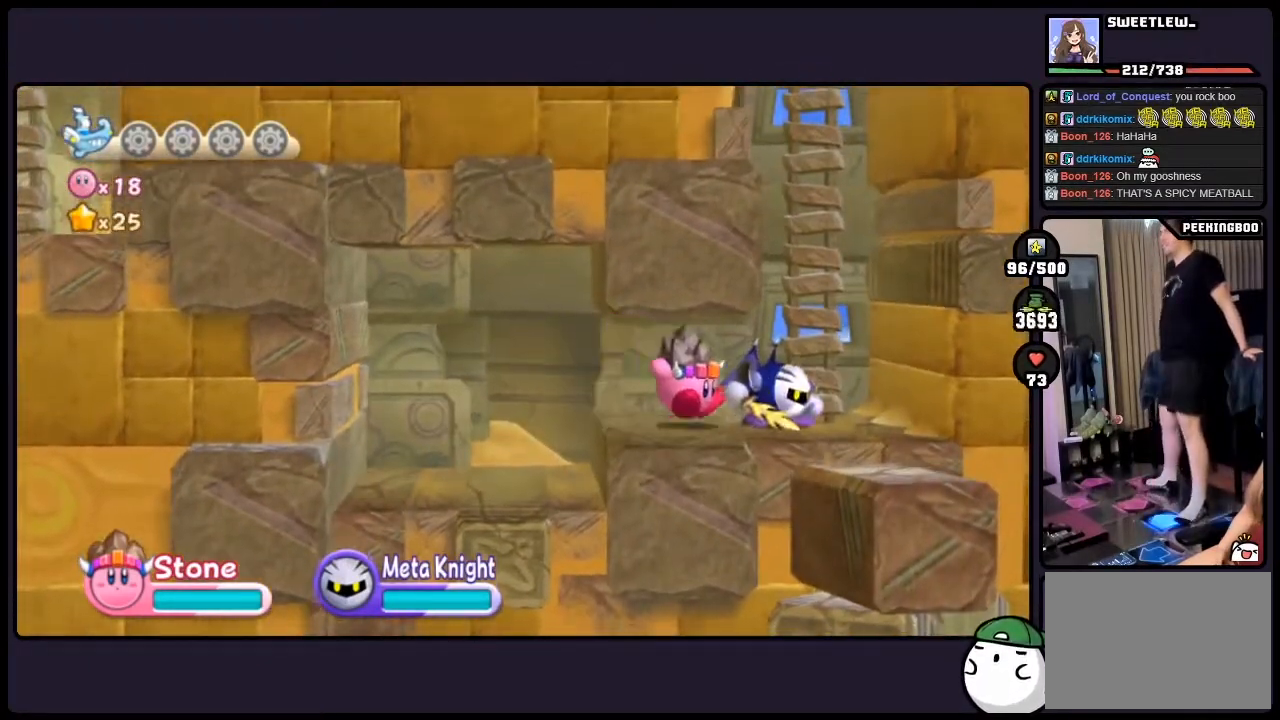
{"buttons": ["TWO"], "events": [[167, "TWO", "down"], [317, "DPAD_RIGHT", "up"]]}
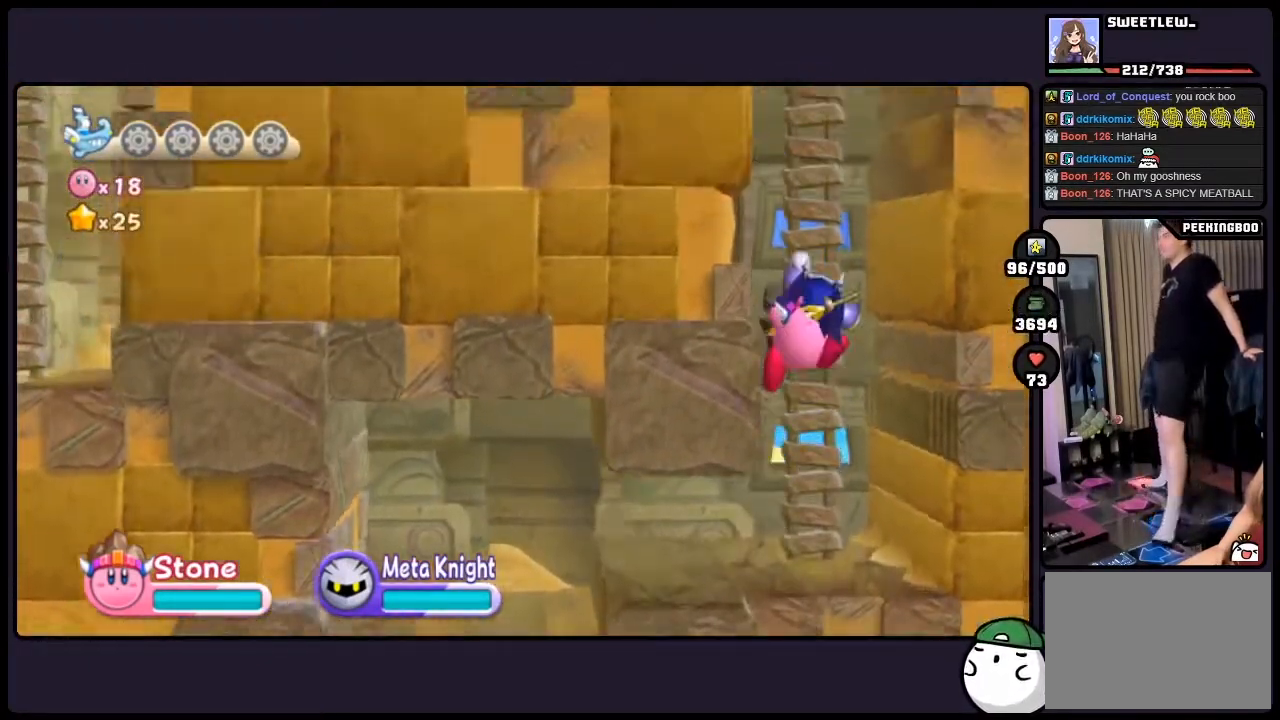
{"buttons": [], "events": [[100, "TWO", "up"]]}
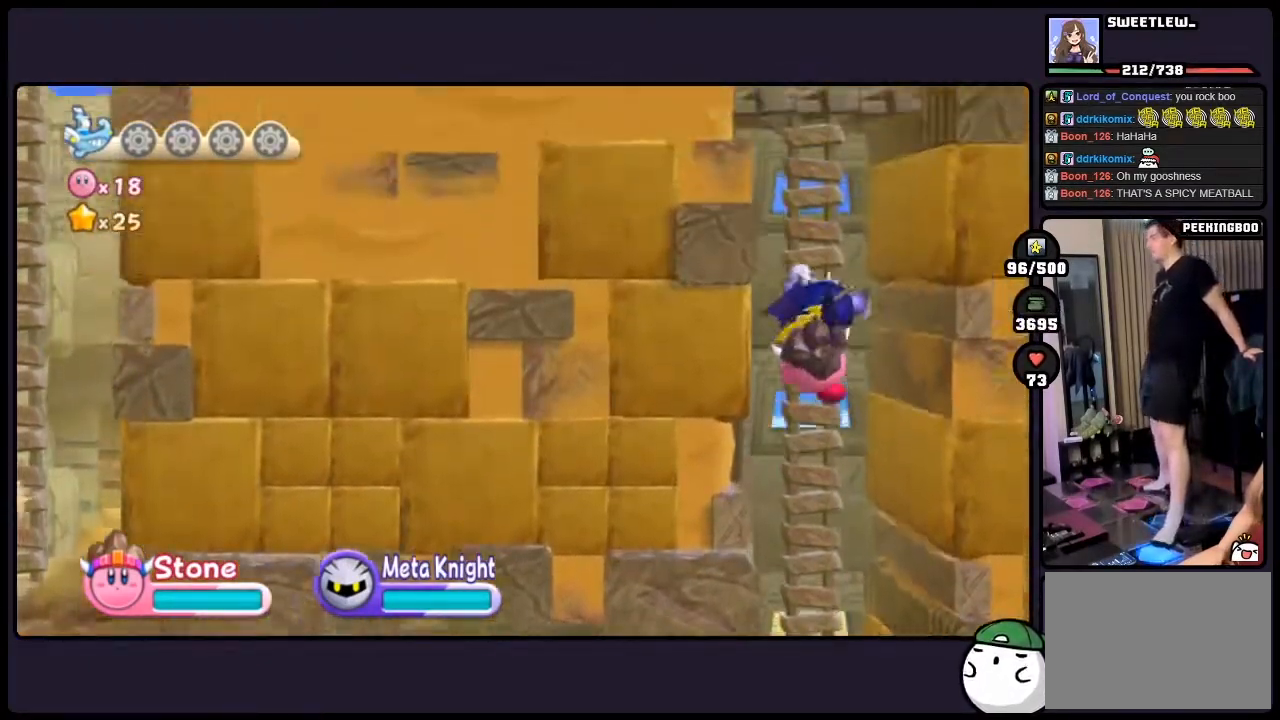
{"buttons": [], "events": []}
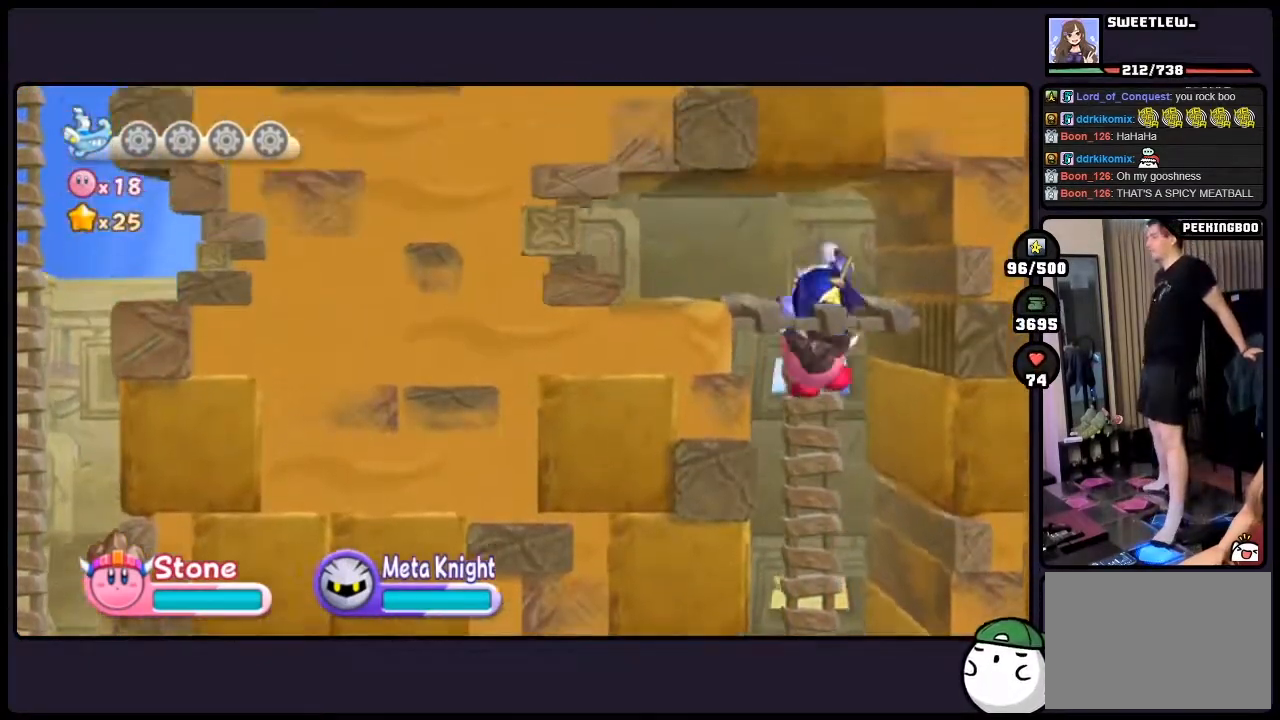
{"buttons": [], "events": []}
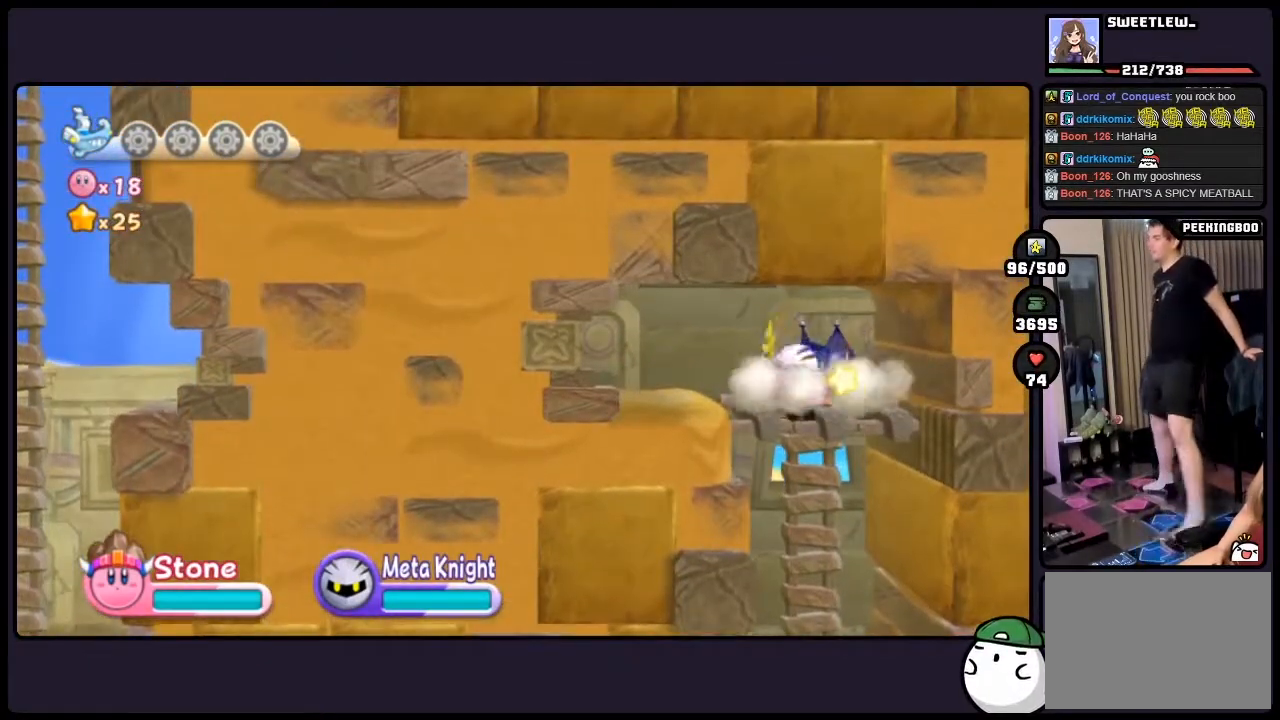
{"buttons": [], "events": []}
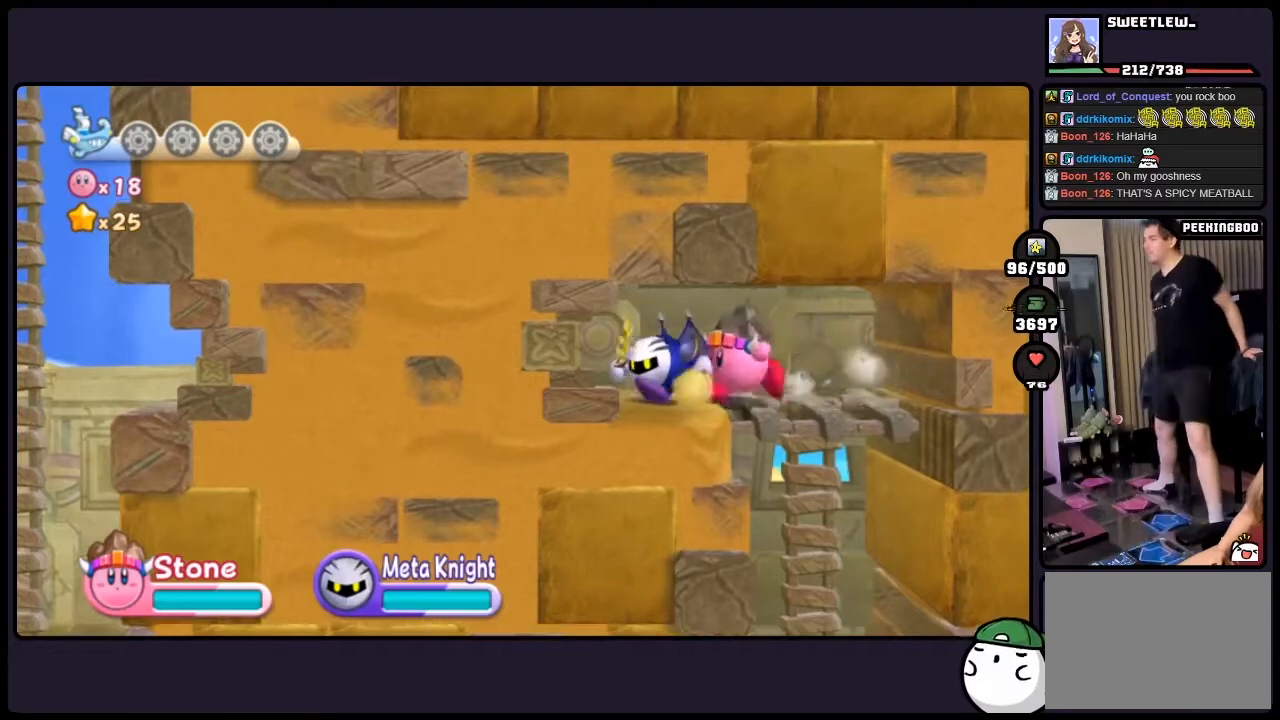
{"buttons": [], "events": []}
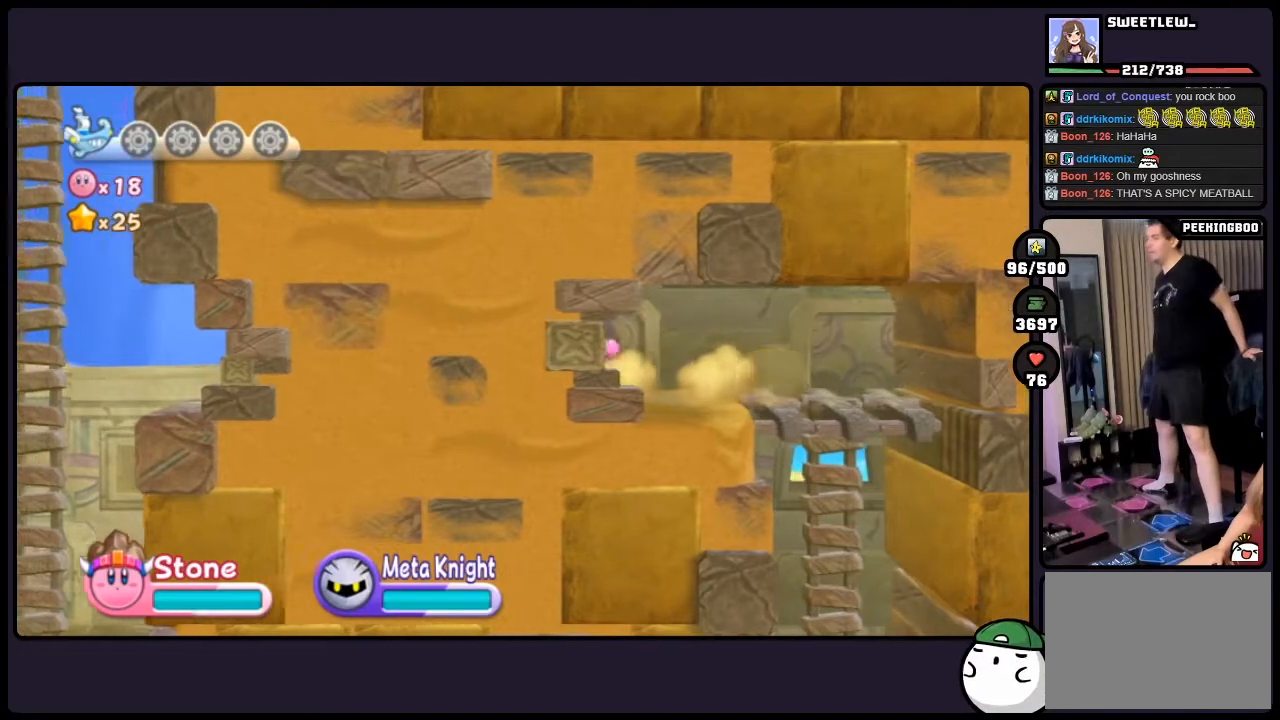
{"buttons": [], "events": []}
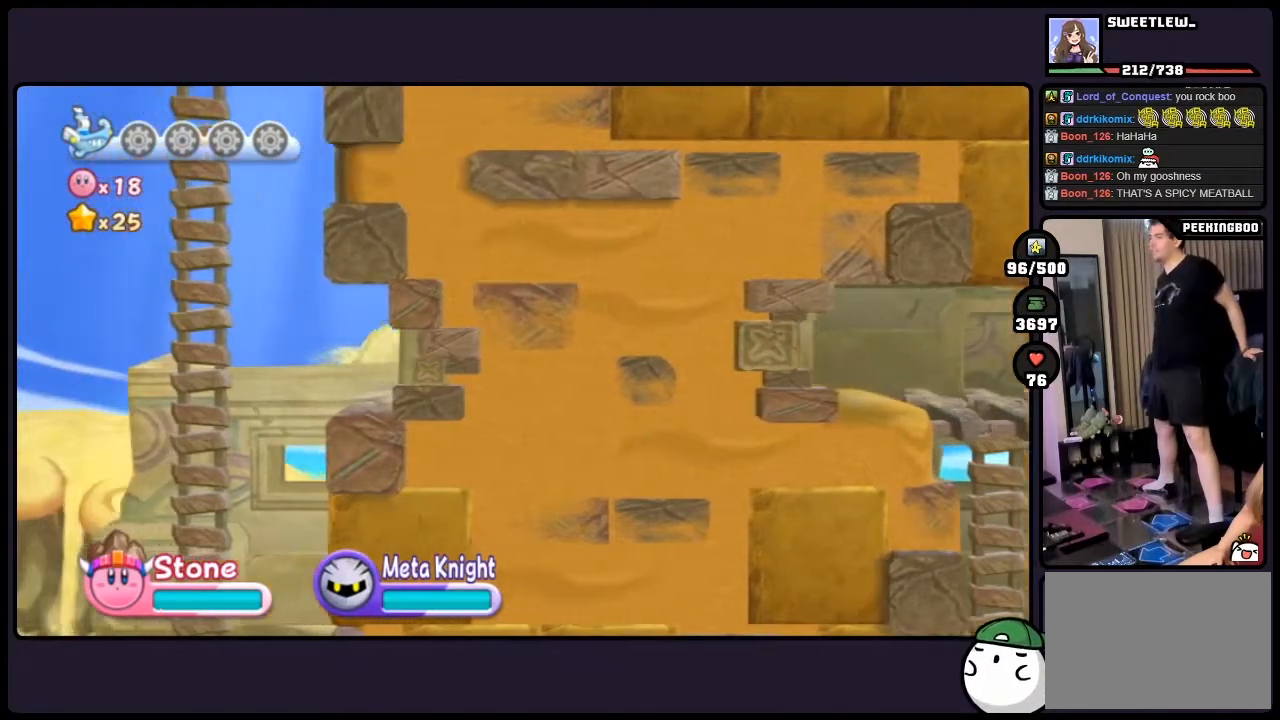
{"buttons": [], "events": []}
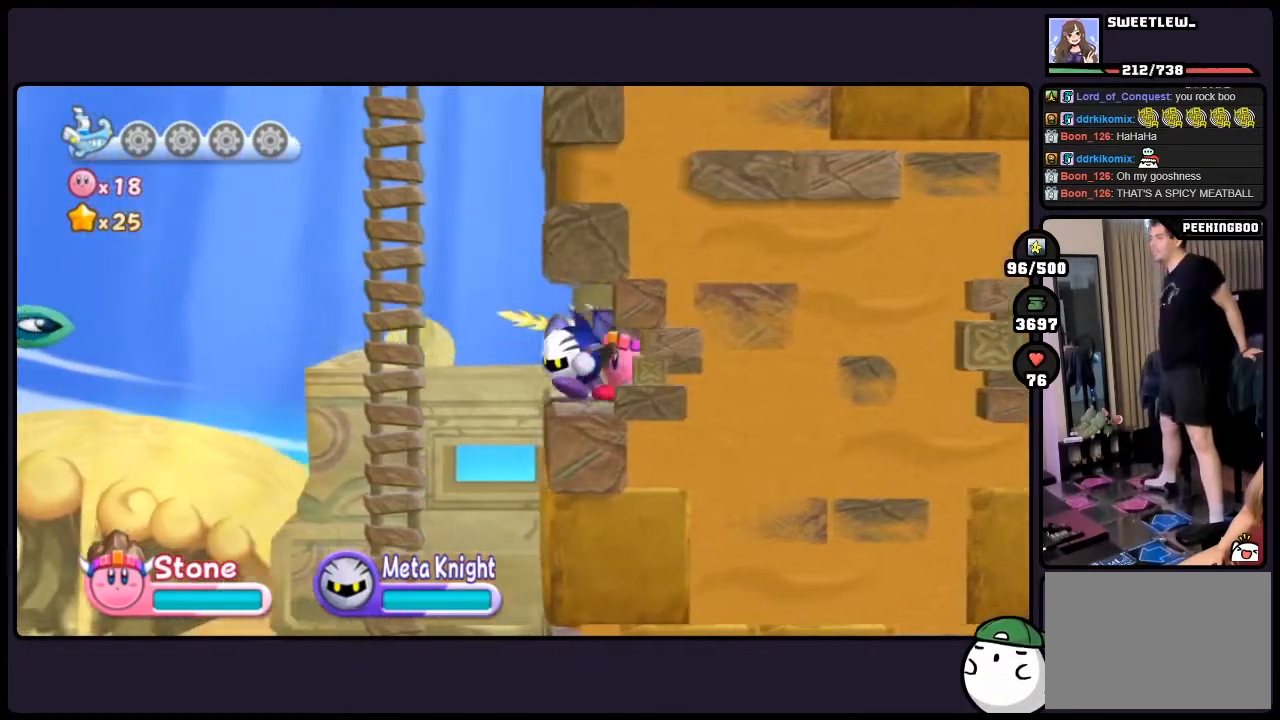
{"buttons": ["TWO"], "events": [[200, "TWO", "down"], [300, "TWO", "up"], [350, "TWO", "down"]]}
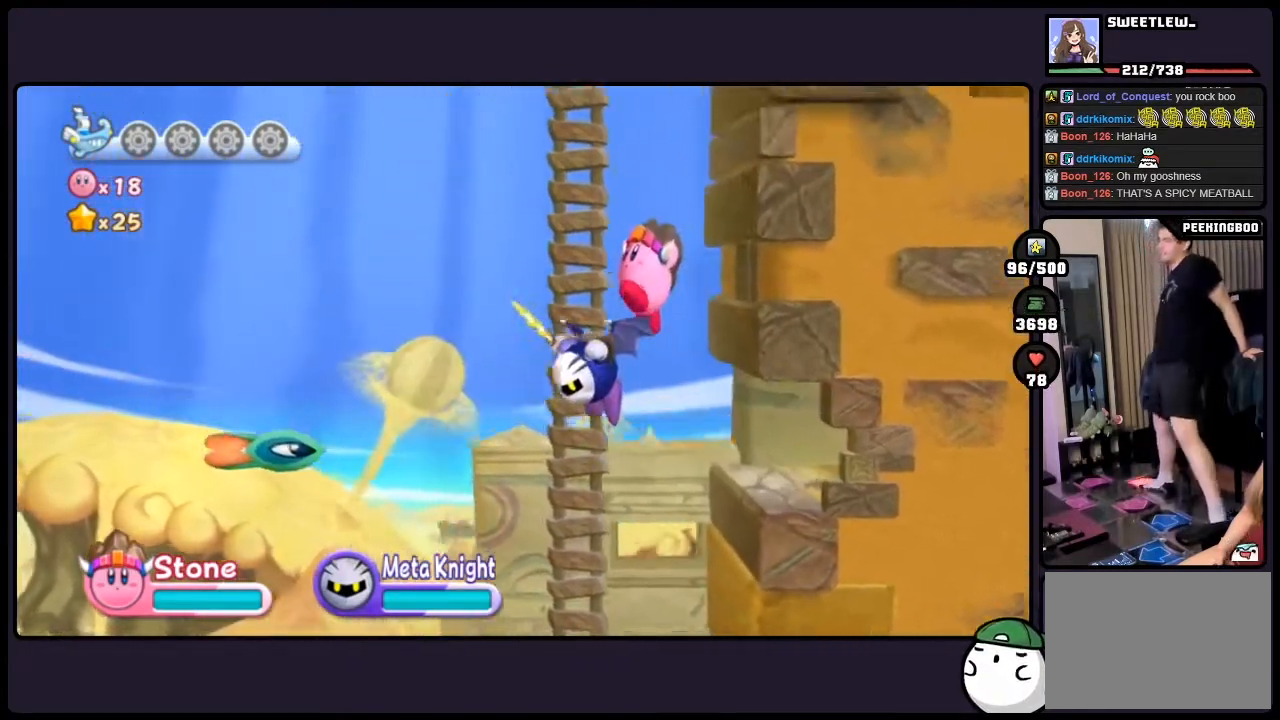
{"buttons": [], "events": [[267, "TWO", "up"]]}